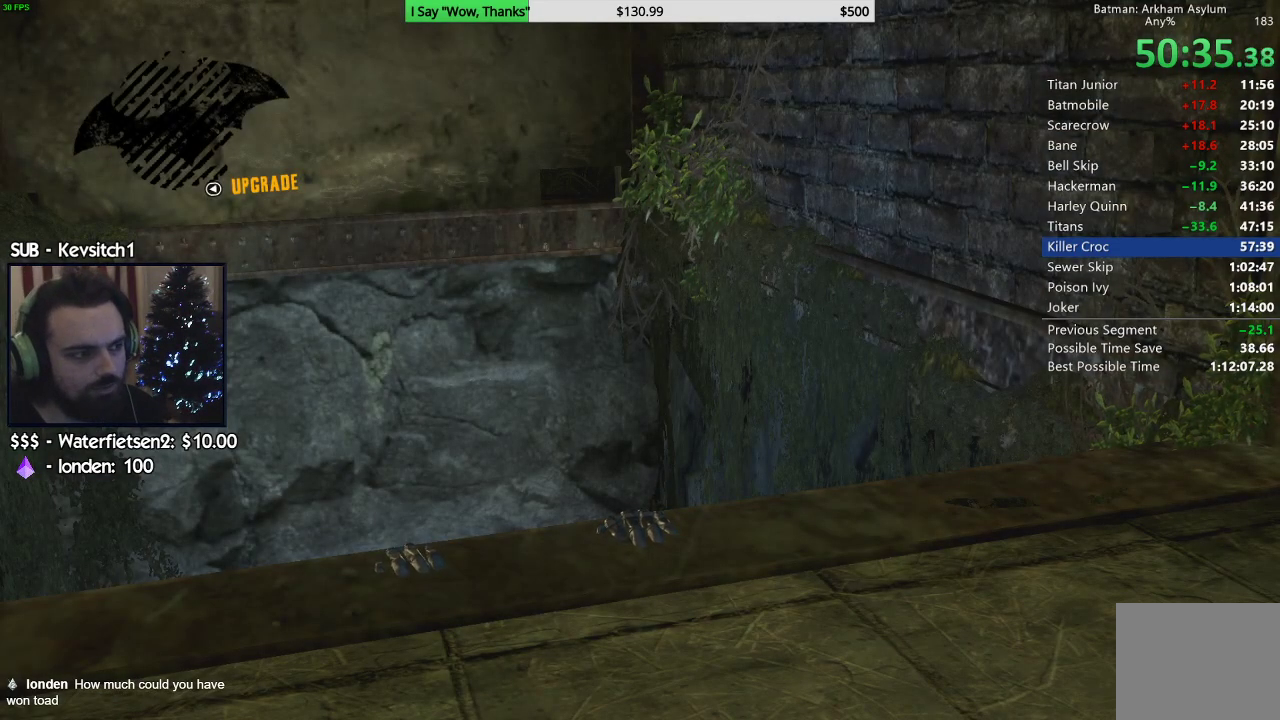
Gameplay with a controller (PlayStation layout); each line is a JSON object with the inputs held at the frame after it (dt_ms = milliseconds from this image to that frame). "events" lists button and stick changes between this image and that frame as [ms after this image, input, new state], when the widget could be followed in between.
{"dt_ms": 500, "buttons": [], "left_stick": "center", "right_stick": "center", "events": []}
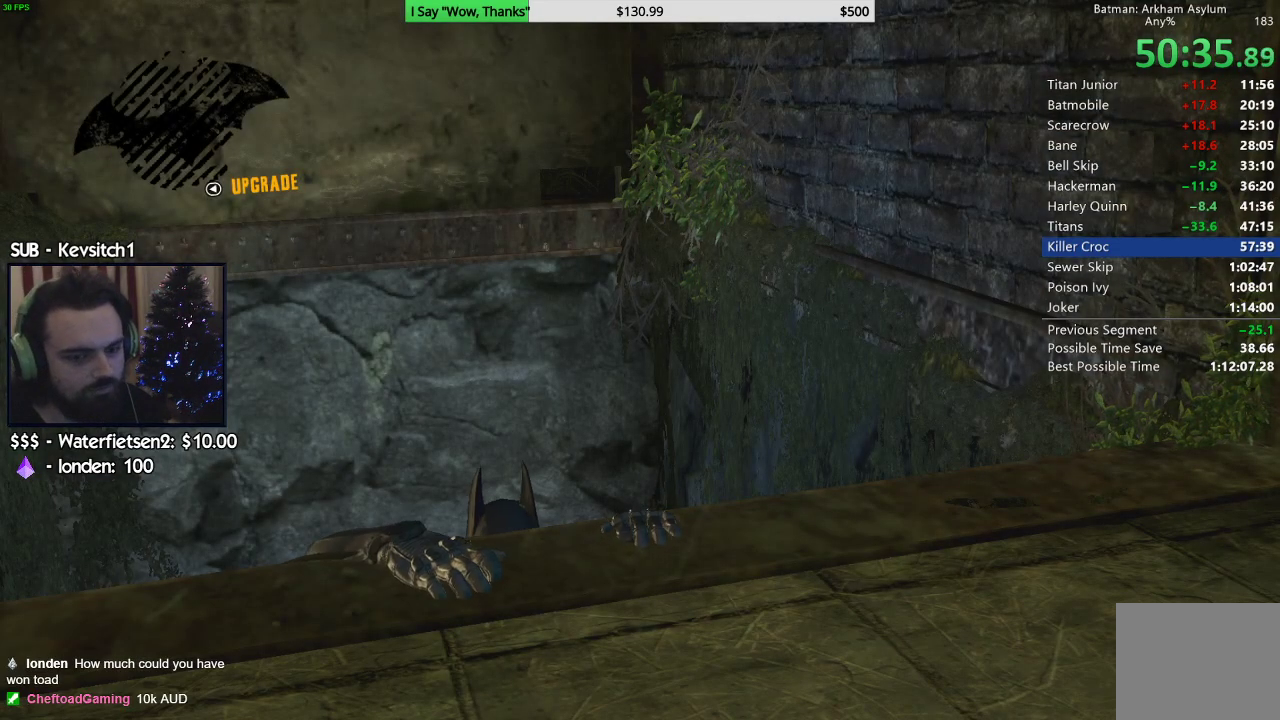
{"dt_ms": 500, "buttons": [], "left_stick": "center", "right_stick": "center", "events": []}
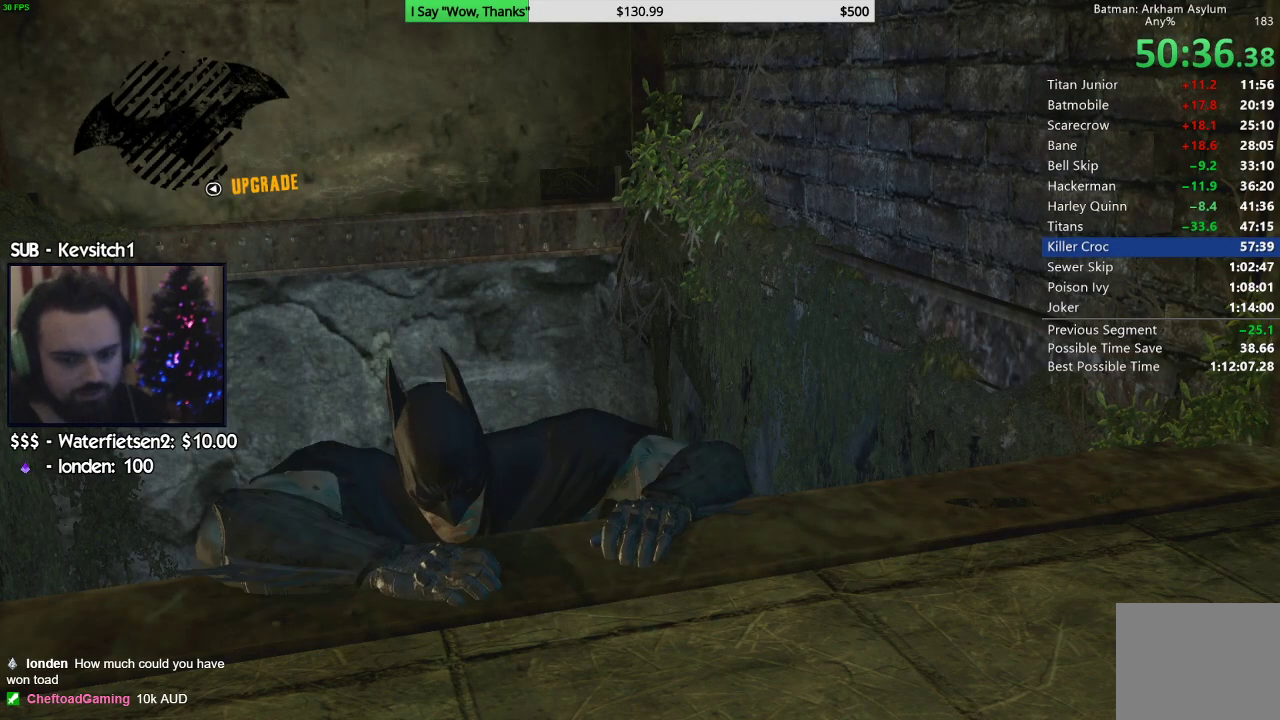
{"dt_ms": 500, "buttons": [], "left_stick": "center", "right_stick": "center", "events": []}
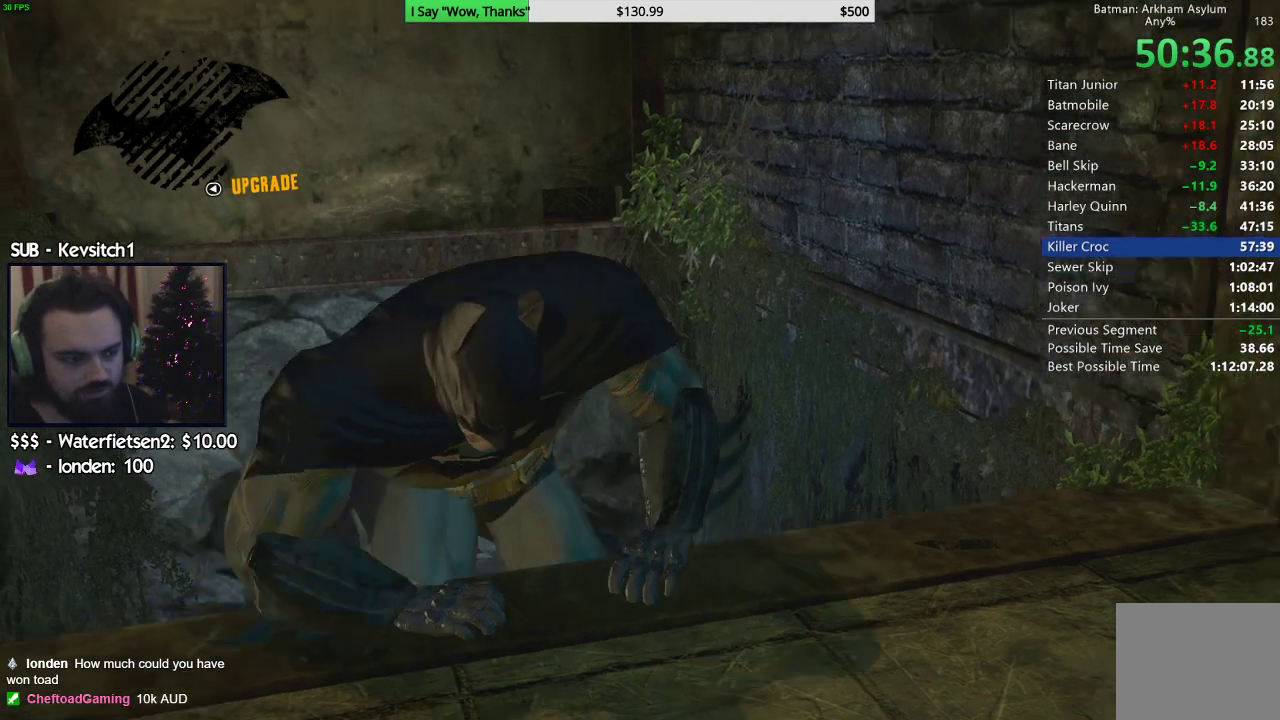
{"dt_ms": 500, "buttons": [], "left_stick": "center", "right_stick": "center", "events": []}
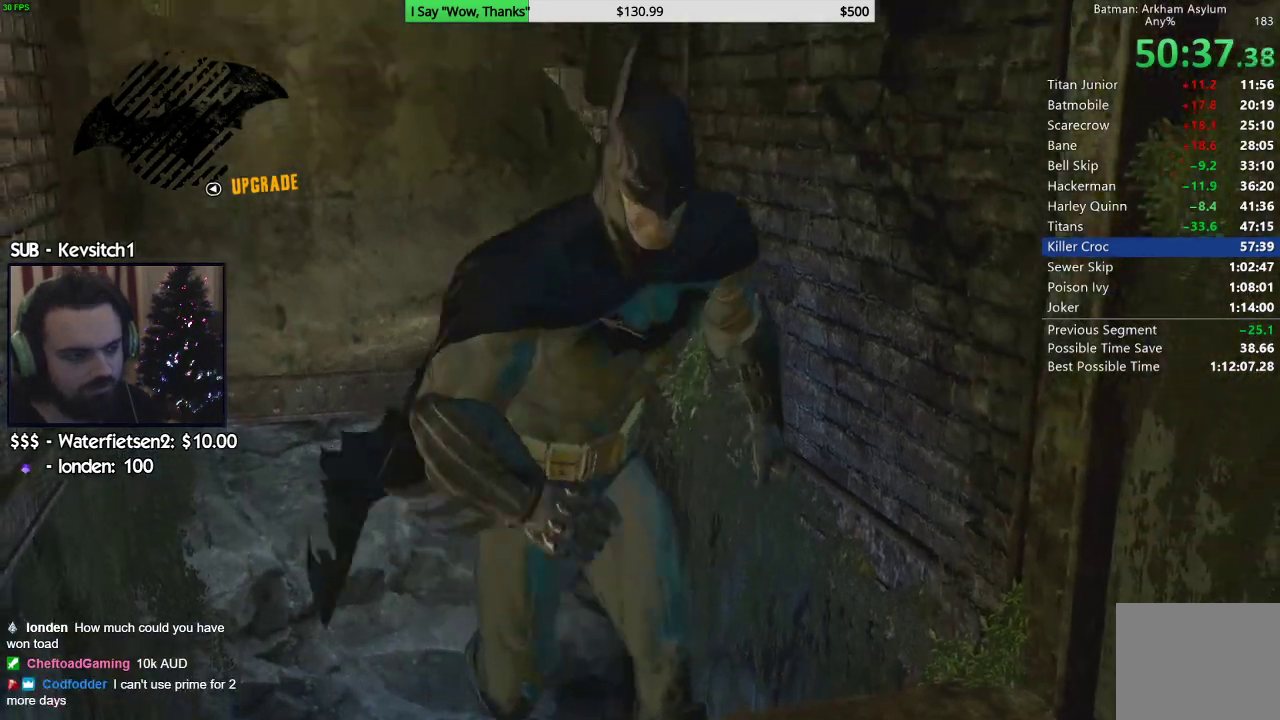
{"dt_ms": 500, "buttons": [], "left_stick": "center", "right_stick": "down-left", "events": [[50, "right_stick", "down-left"]]}
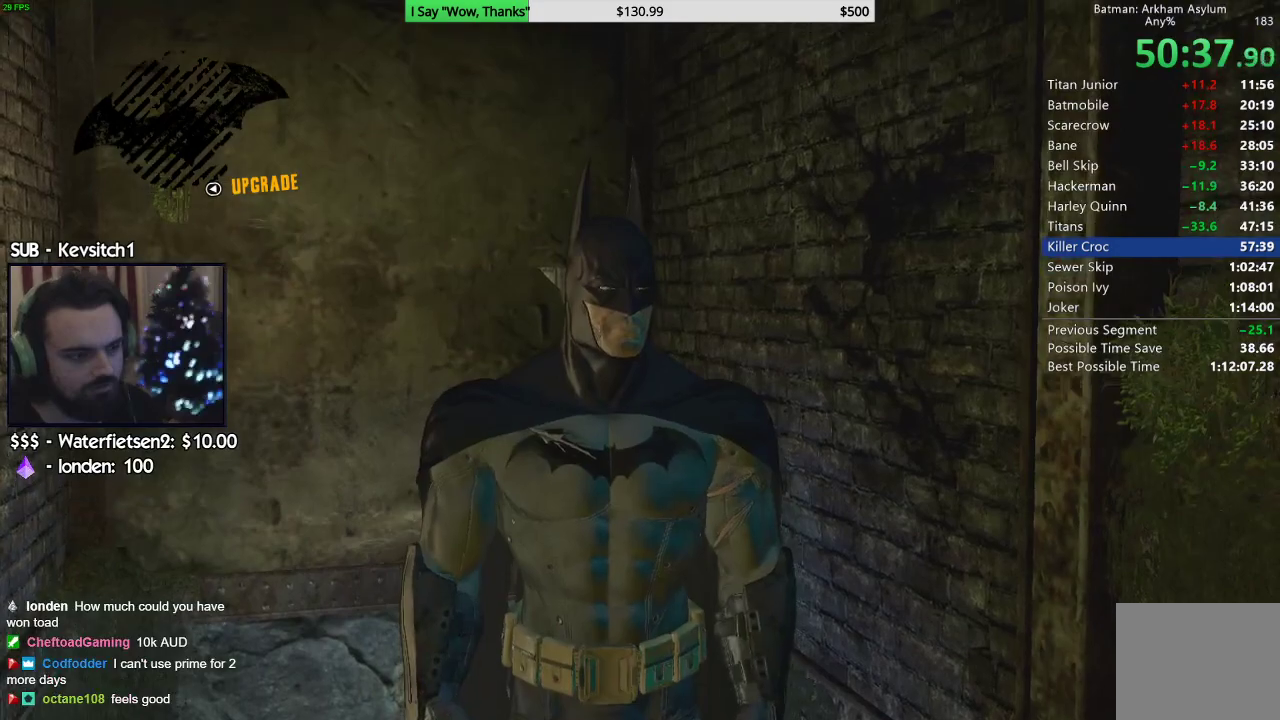
{"dt_ms": 500, "buttons": ["L1", "L2"], "left_stick": "center", "right_stick": "down-left", "events": [[67, "L2", "down"], [133, "L1", "down"]]}
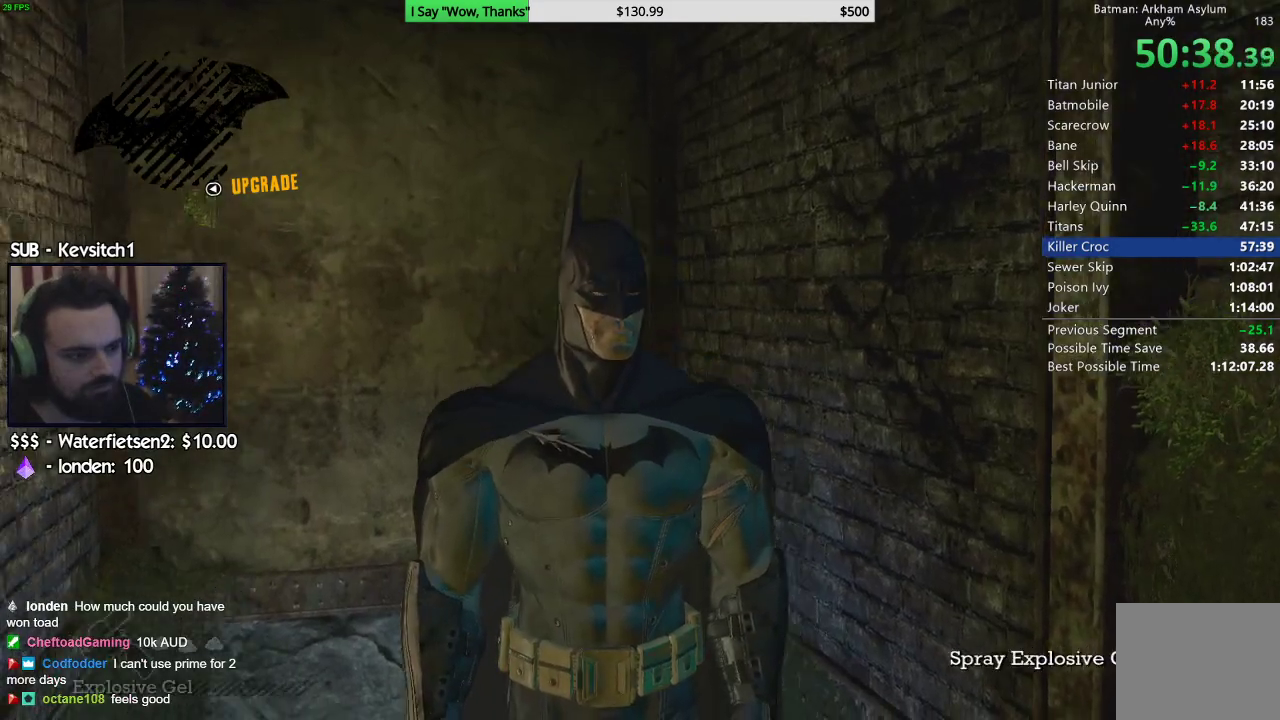
{"dt_ms": 500, "buttons": ["L1", "L2"], "left_stick": "center", "right_stick": "down", "events": [[333, "right_stick", "down"], [350, "L1", "up"], [417, "L1", "down"]]}
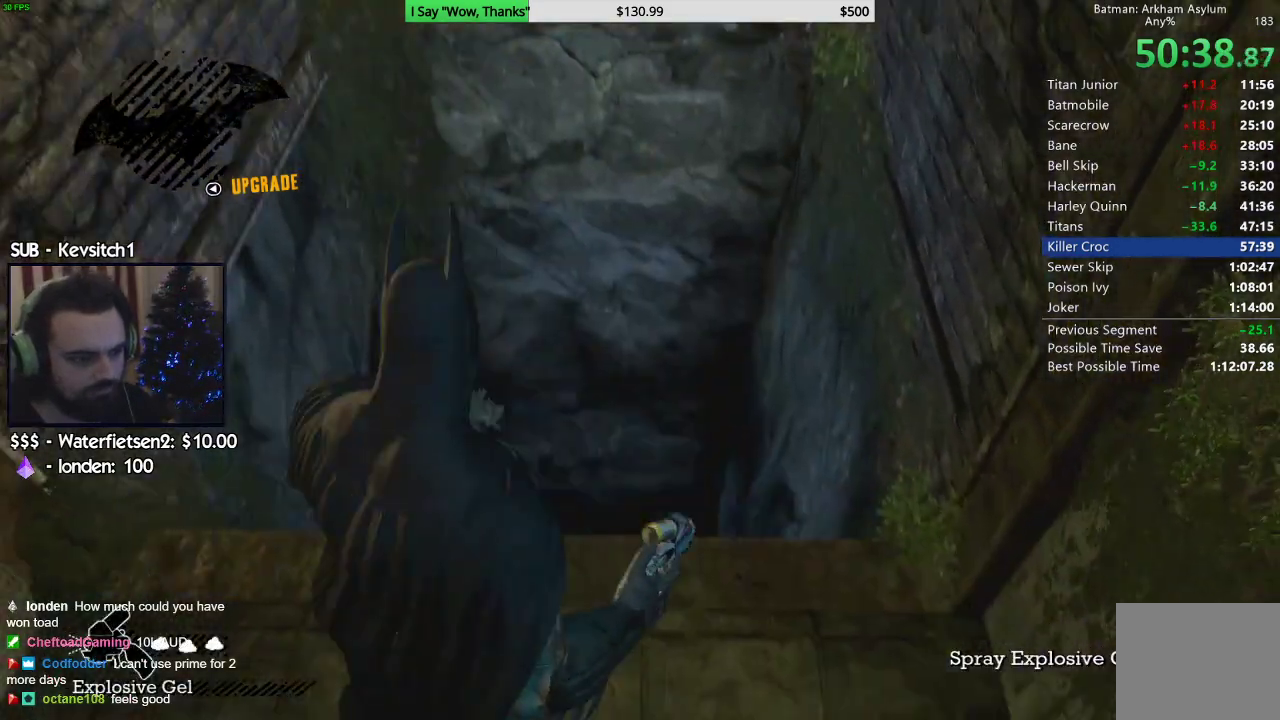
{"dt_ms": 1000, "buttons": ["L1", "L2"], "left_stick": "center", "right_stick": "down"}
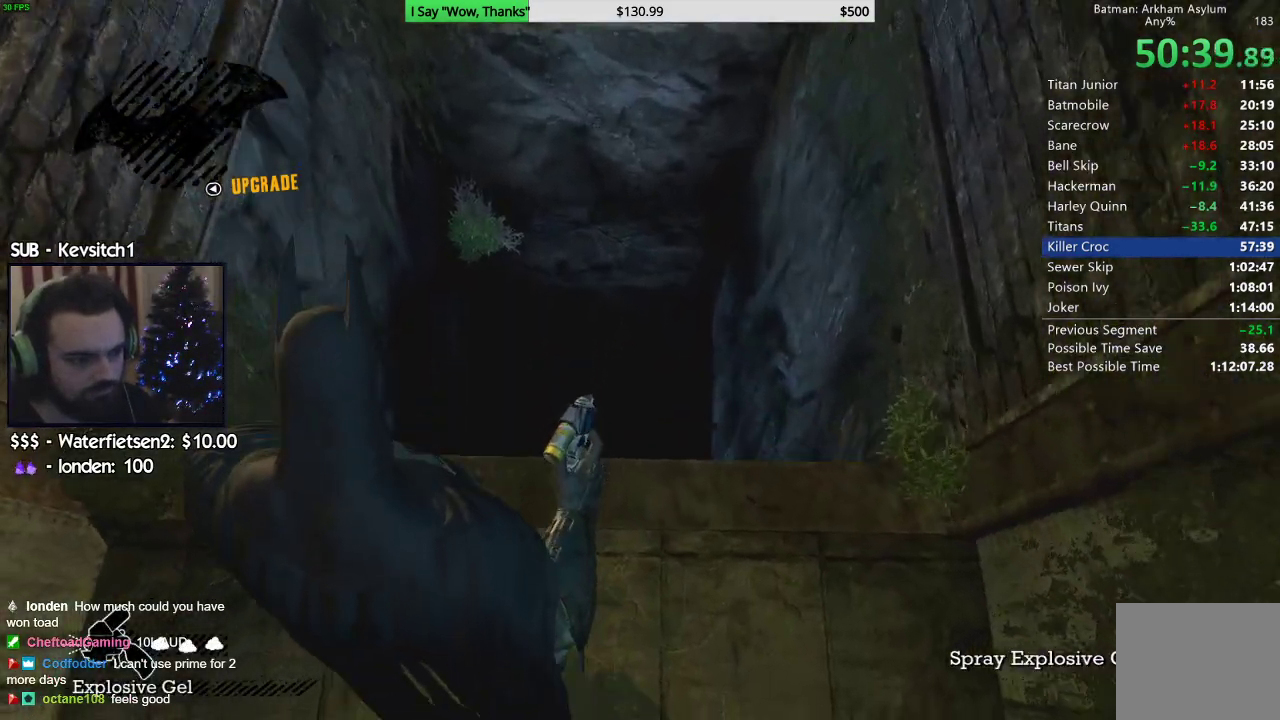
{"dt_ms": 500, "buttons": ["L2"], "left_stick": "up", "right_stick": "center", "events": [[83, "L1", "up"], [83, "left_stick", "up"], [183, "left_stick", "center"], [467, "right_stick", "center"], [500, "left_stick", "up"]]}
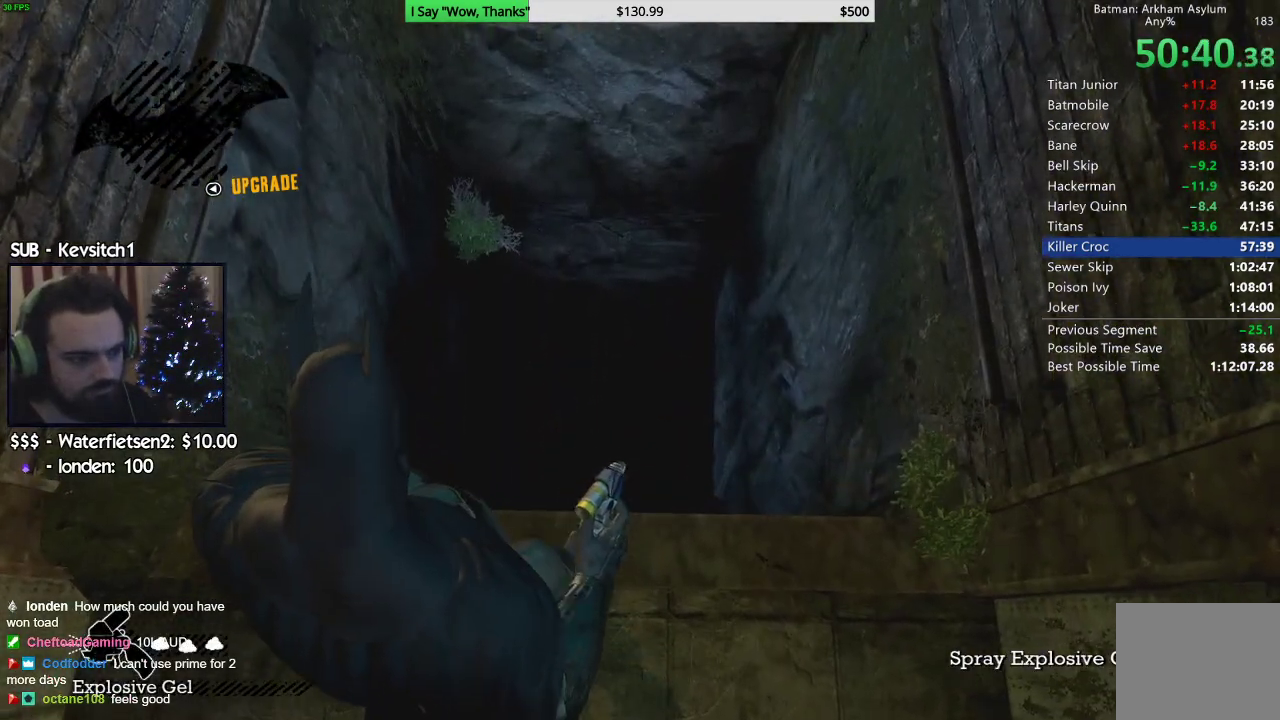
{"dt_ms": 1000, "buttons": ["L1", "L2"], "left_stick": "center", "right_stick": "center"}
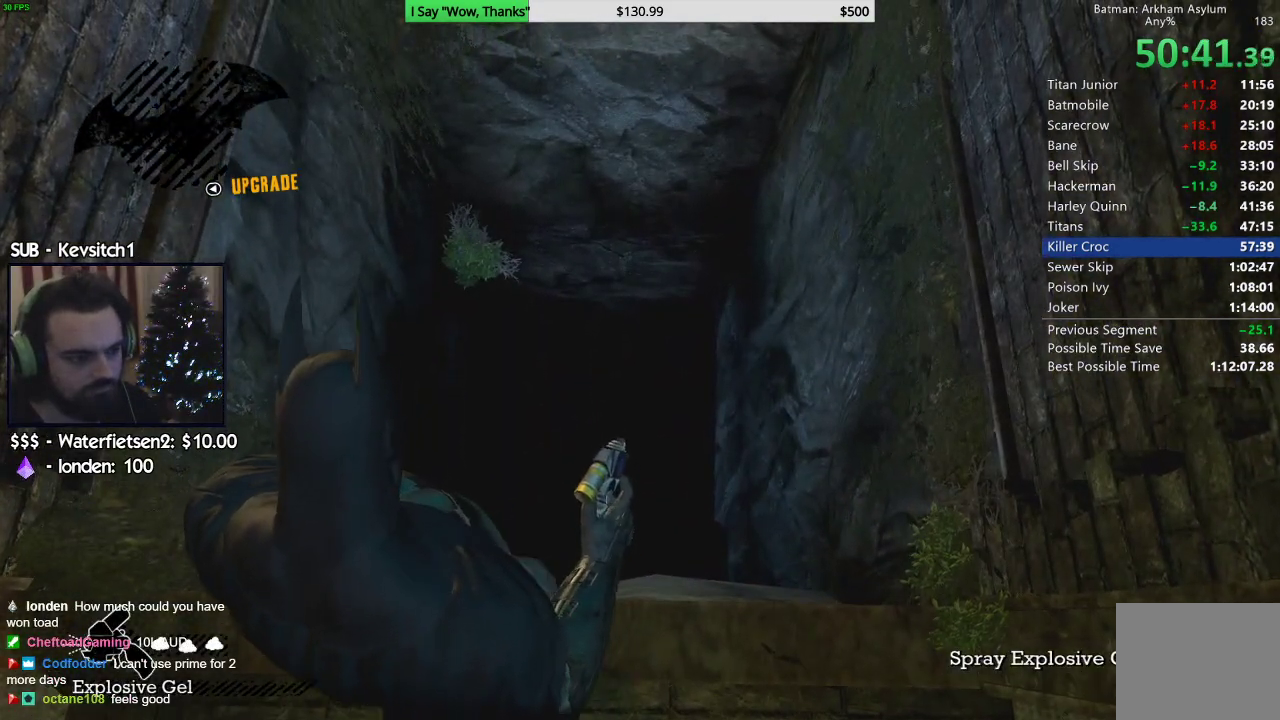
{"dt_ms": 500, "buttons": ["L1", "L2"], "left_stick": "center", "right_stick": "center", "events": []}
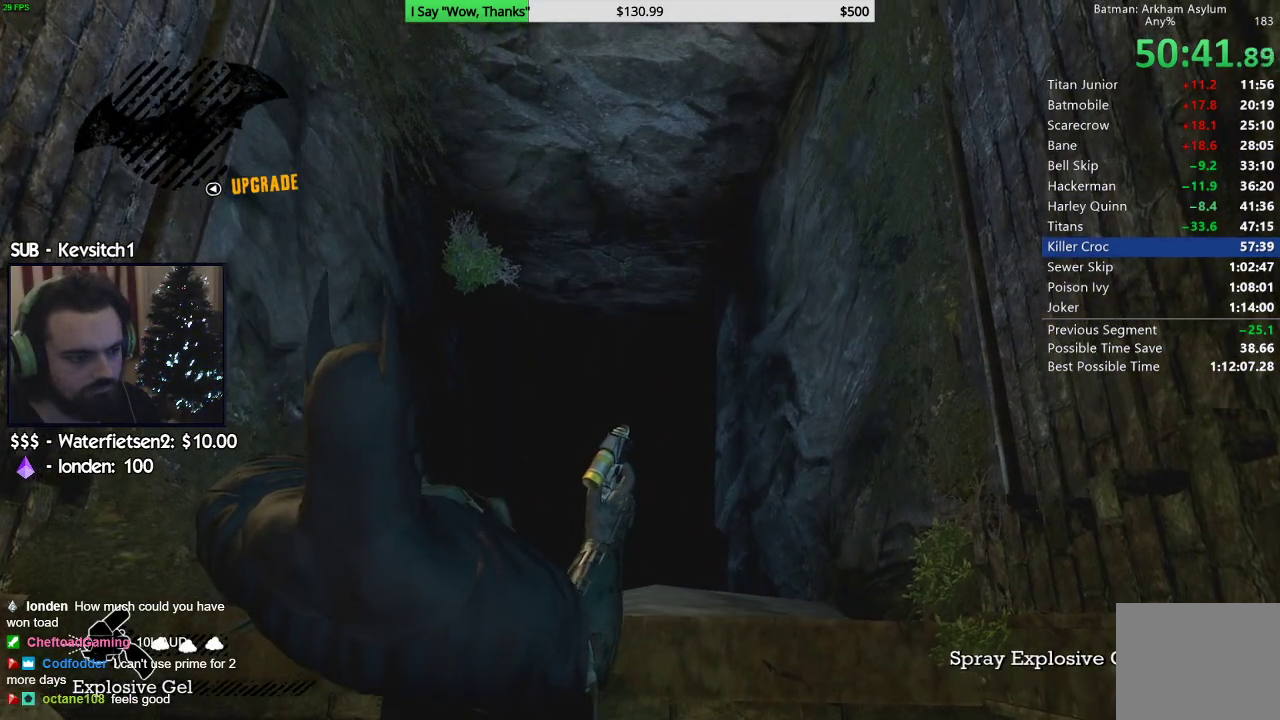
{"dt_ms": 500, "buttons": ["L1", "L2"], "left_stick": "center", "right_stick": "center", "events": [[317, "DPAD_UP", "down"], [383, "DPAD_UP", "up"]]}
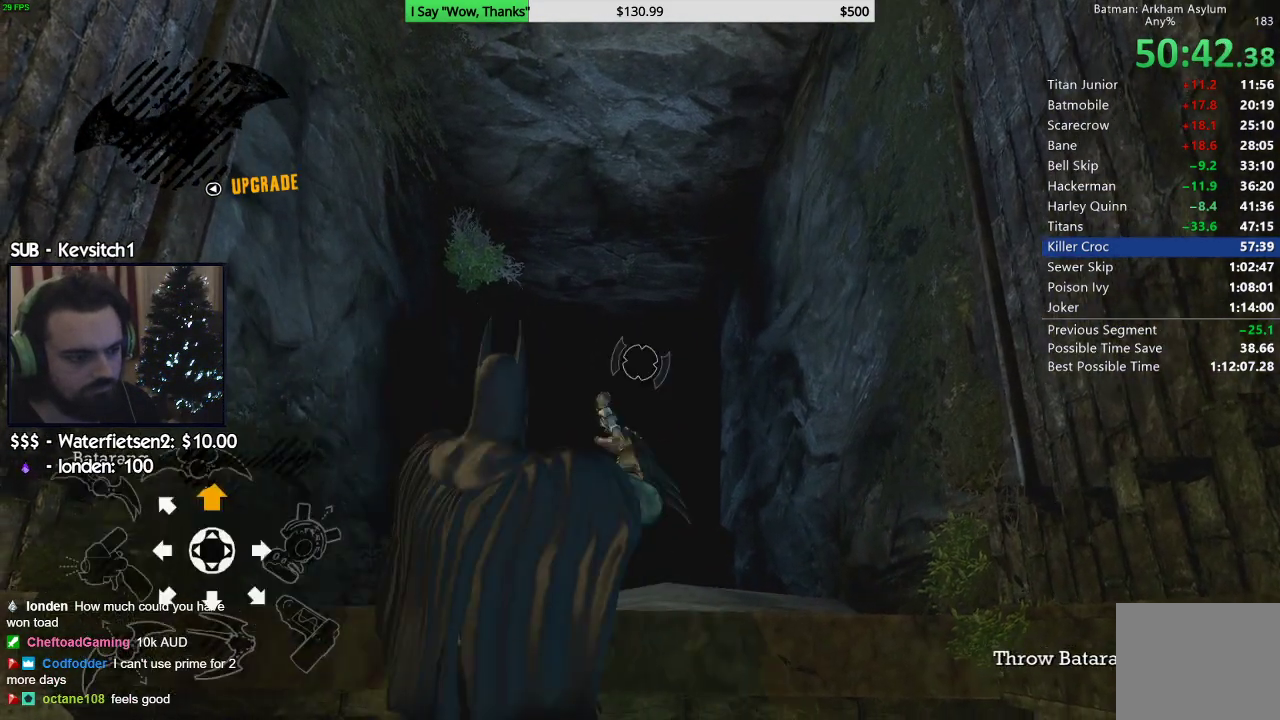
{"dt_ms": 500, "buttons": ["L2"], "left_stick": "center", "right_stick": "up-left", "events": [[33, "right_stick", "up-left"], [300, "L1", "up"]]}
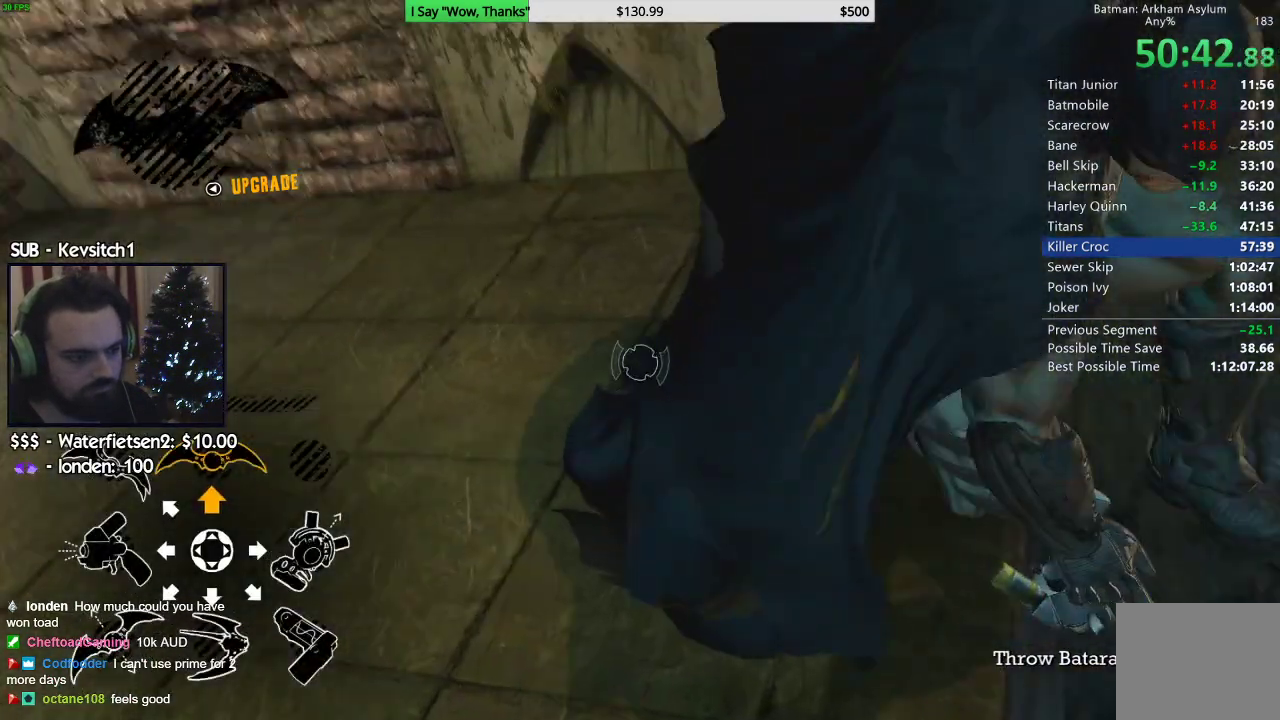
{"dt_ms": 500, "buttons": ["L1", "L2"], "left_stick": "center", "right_stick": "center", "events": [[250, "right_stick", "center"], [350, "right_stick", "down-left"], [417, "L1", "down"], [467, "right_stick", "center"]]}
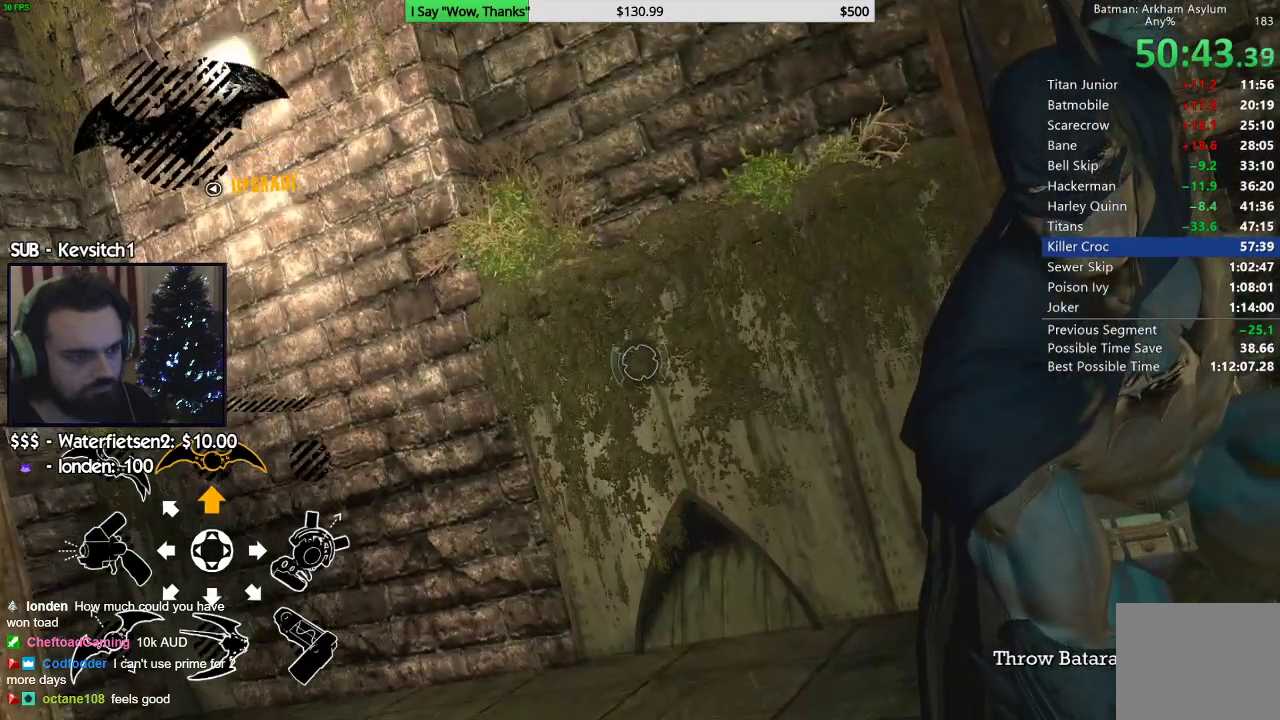
{"dt_ms": 500, "buttons": ["L2"], "left_stick": "center", "right_stick": "left", "events": [[217, "right_stick", "up"], [250, "L1", "up"], [267, "right_stick", "left"]]}
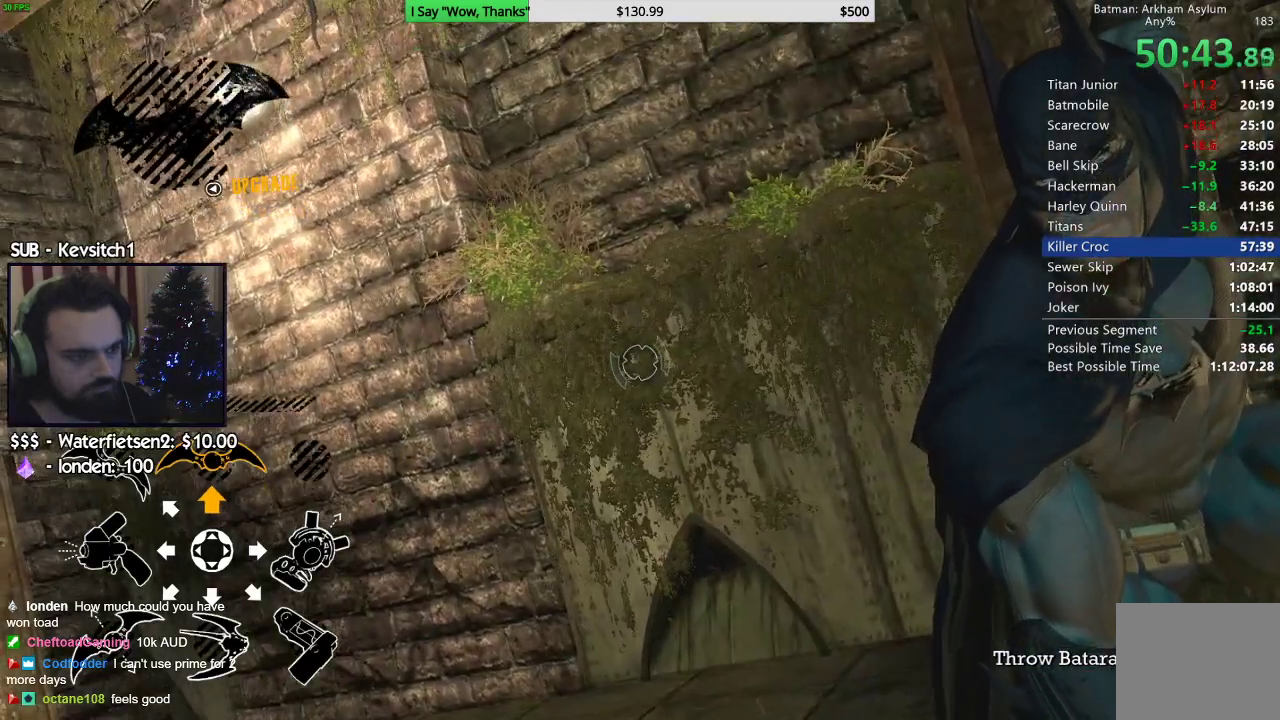
{"dt_ms": 500, "buttons": [], "left_stick": "center", "right_stick": "left", "events": [[17, "R2", "down"], [150, "L1", "down"], [150, "R2", "up"], [317, "L1", "up"], [317, "L2", "up"]]}
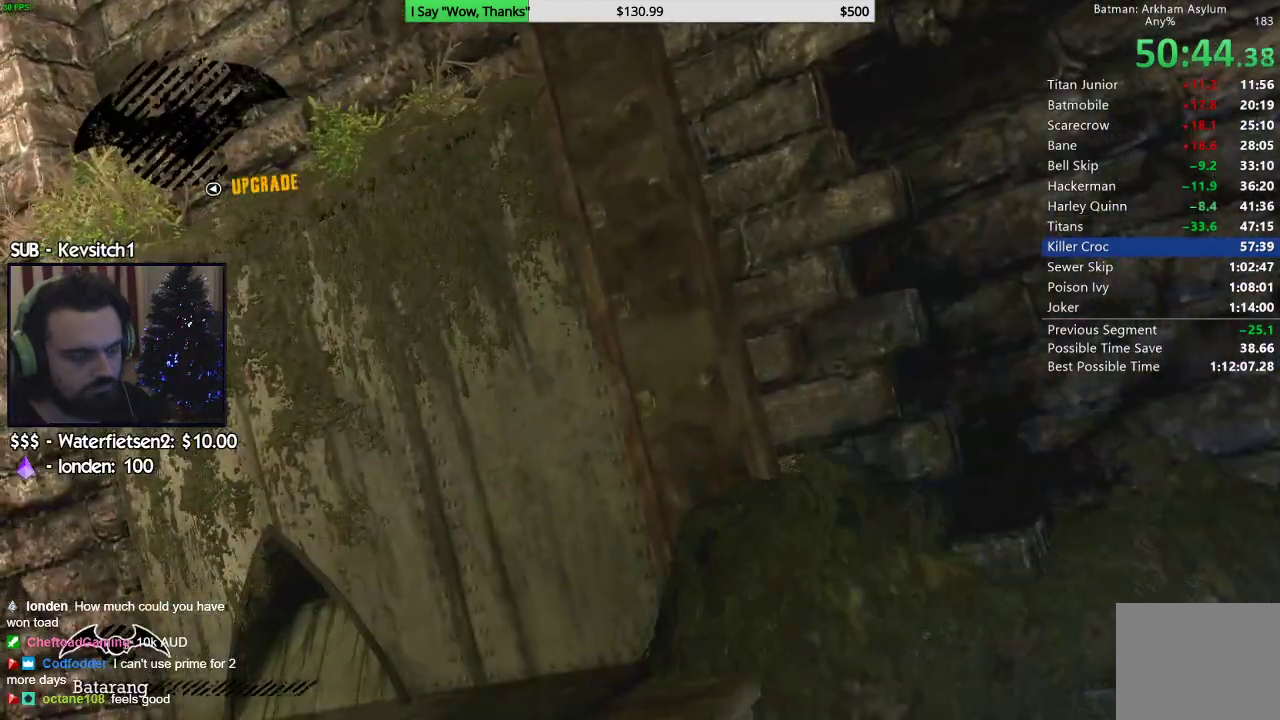
{"dt_ms": 500, "buttons": [], "left_stick": "center", "right_stick": "center", "events": [[117, "right_stick", "center"]]}
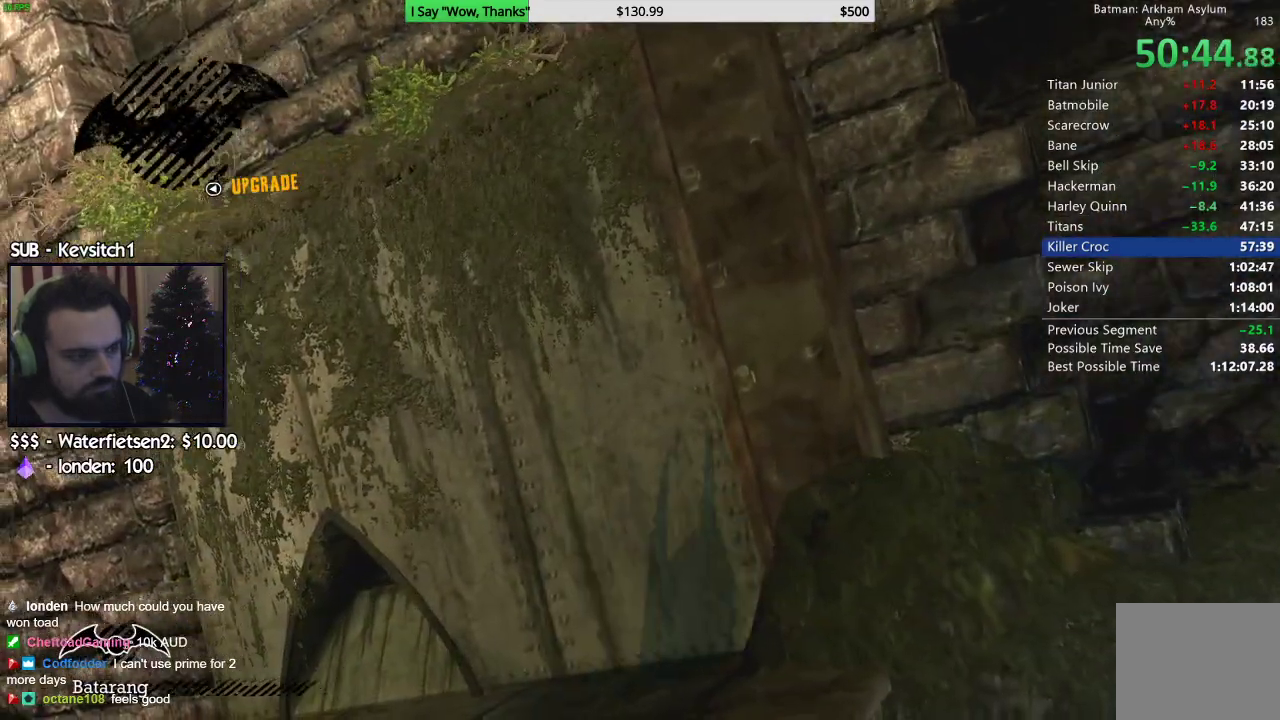
{"dt_ms": 500, "buttons": [], "left_stick": "center", "right_stick": "center", "events": []}
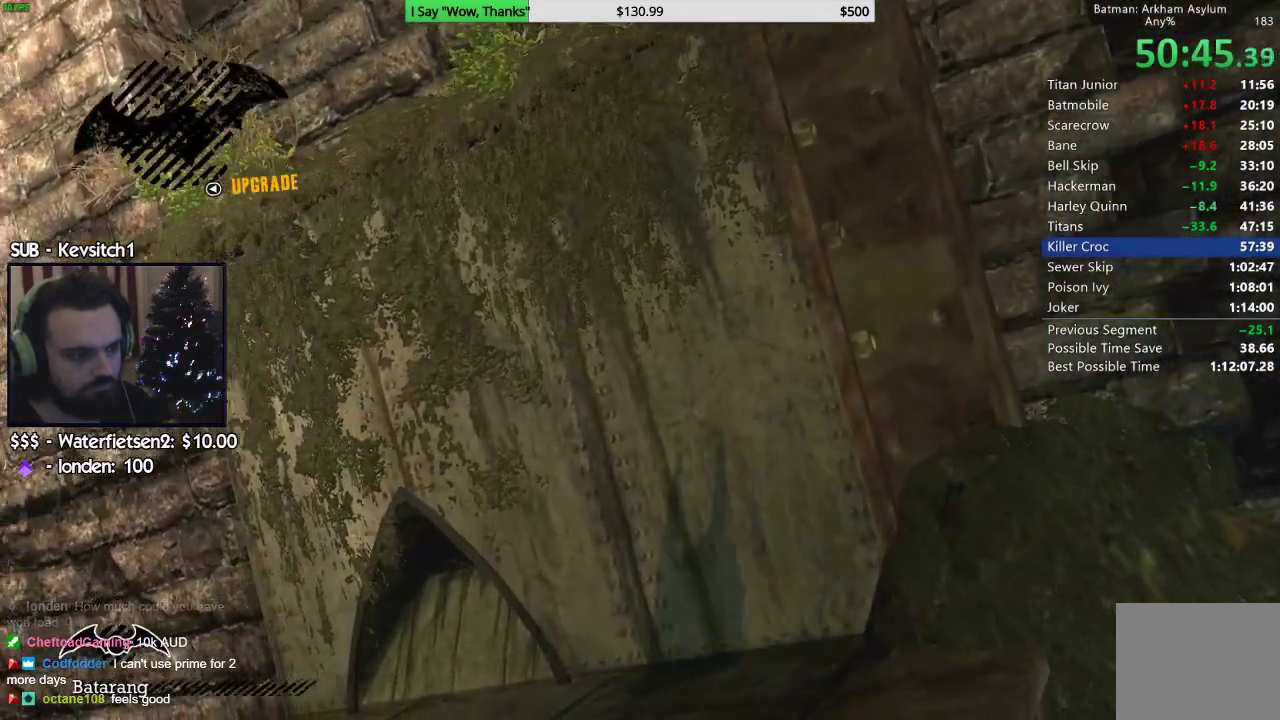
{"dt_ms": 500, "buttons": [], "left_stick": "center", "right_stick": "center", "events": [[233, "DPAD_LEFT", "down"], [317, "DPAD_LEFT", "up"]]}
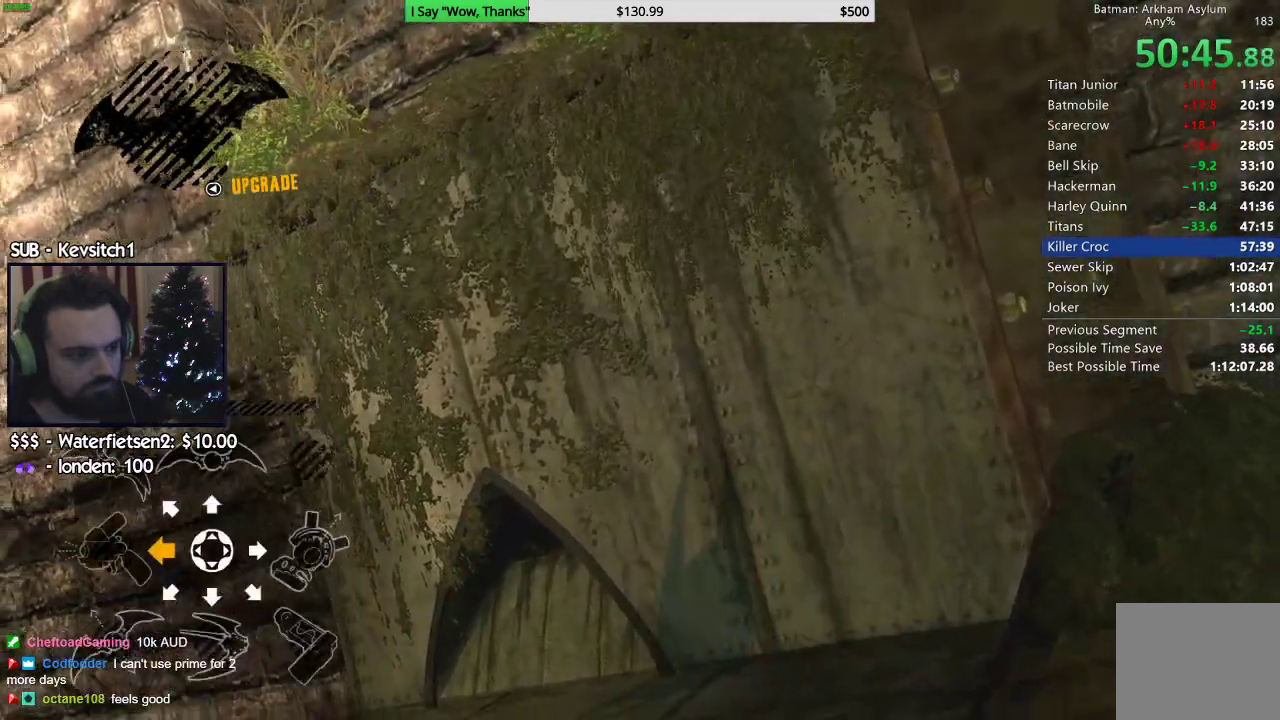
{"dt_ms": 500, "buttons": [], "left_stick": "center", "right_stick": "down", "events": [[250, "L1", "down"], [250, "L2", "down"], [333, "L2", "up"], [350, "L1", "up"], [400, "right_stick", "down"]]}
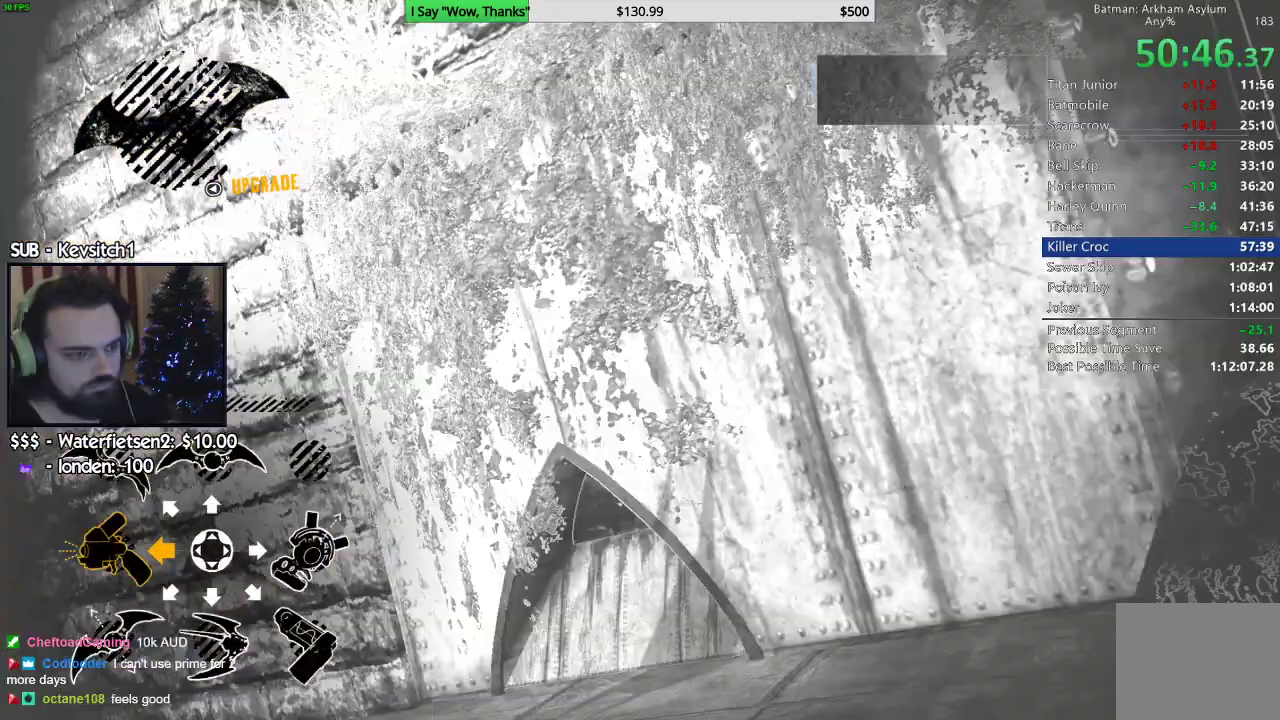
{"dt_ms": 500, "buttons": [], "left_stick": "center", "right_stick": "center", "events": [[300, "right_stick", "center"]]}
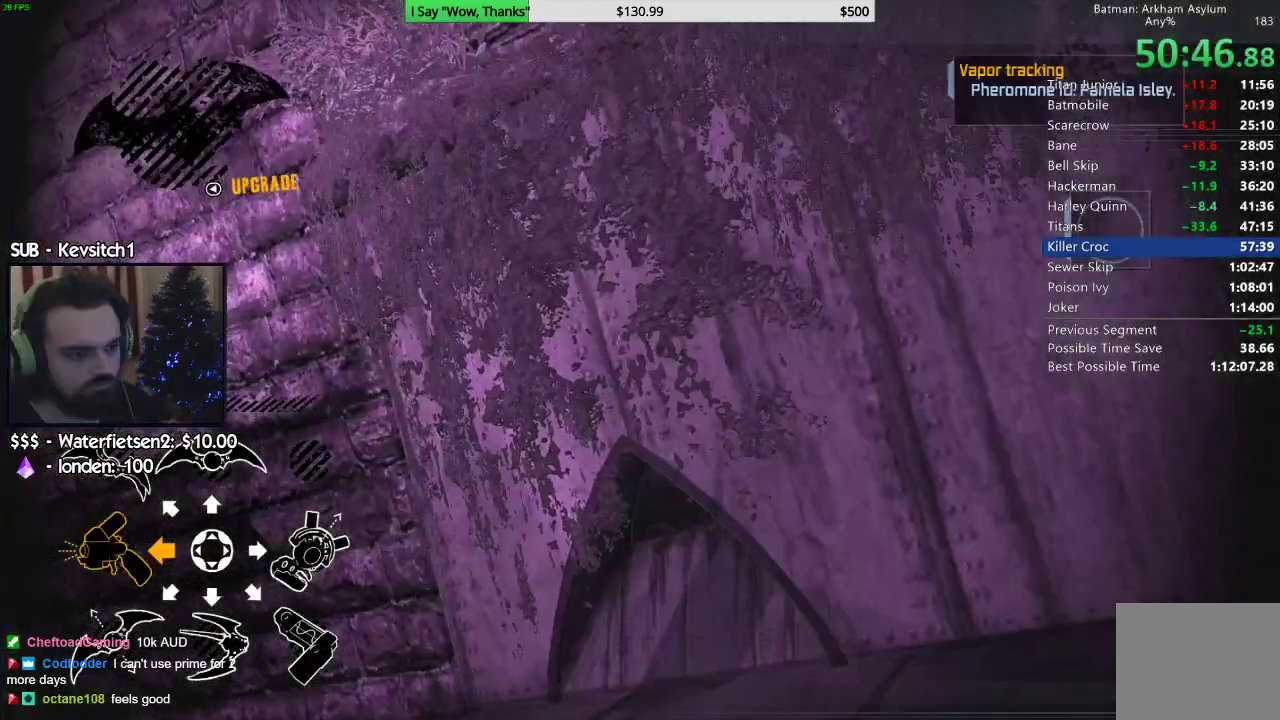
{"dt_ms": 500, "buttons": [], "left_stick": "center", "right_stick": "center", "events": []}
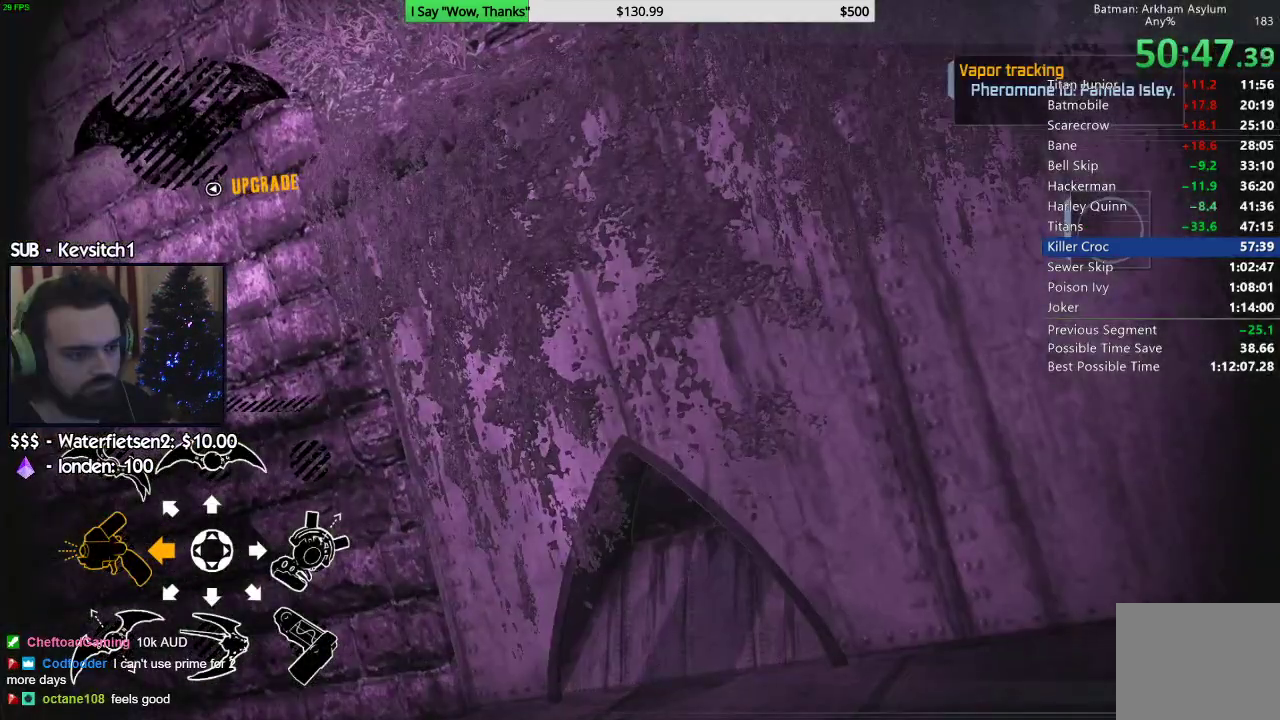
{"dt_ms": 500, "buttons": [], "left_stick": "up", "right_stick": "center", "events": [[333, "left_stick", "up"]]}
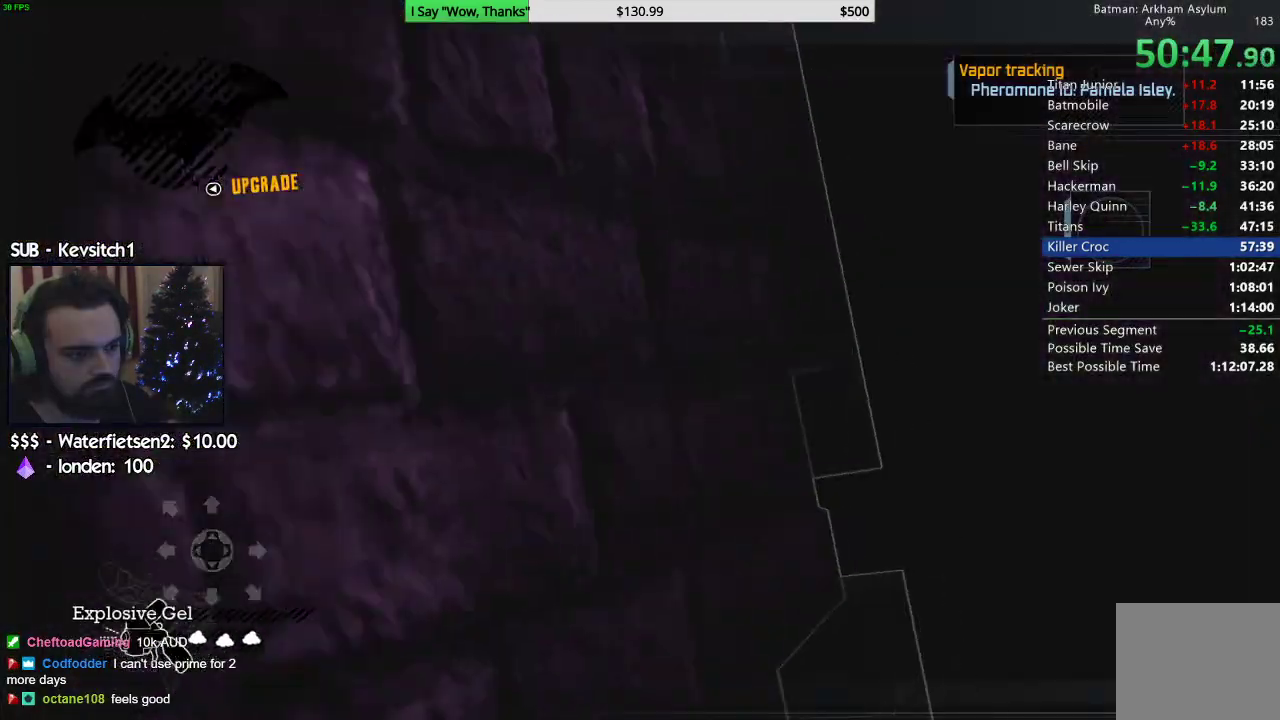
{"dt_ms": 500, "buttons": [], "left_stick": "center", "right_stick": "center", "events": [[100, "left_stick", "center"]]}
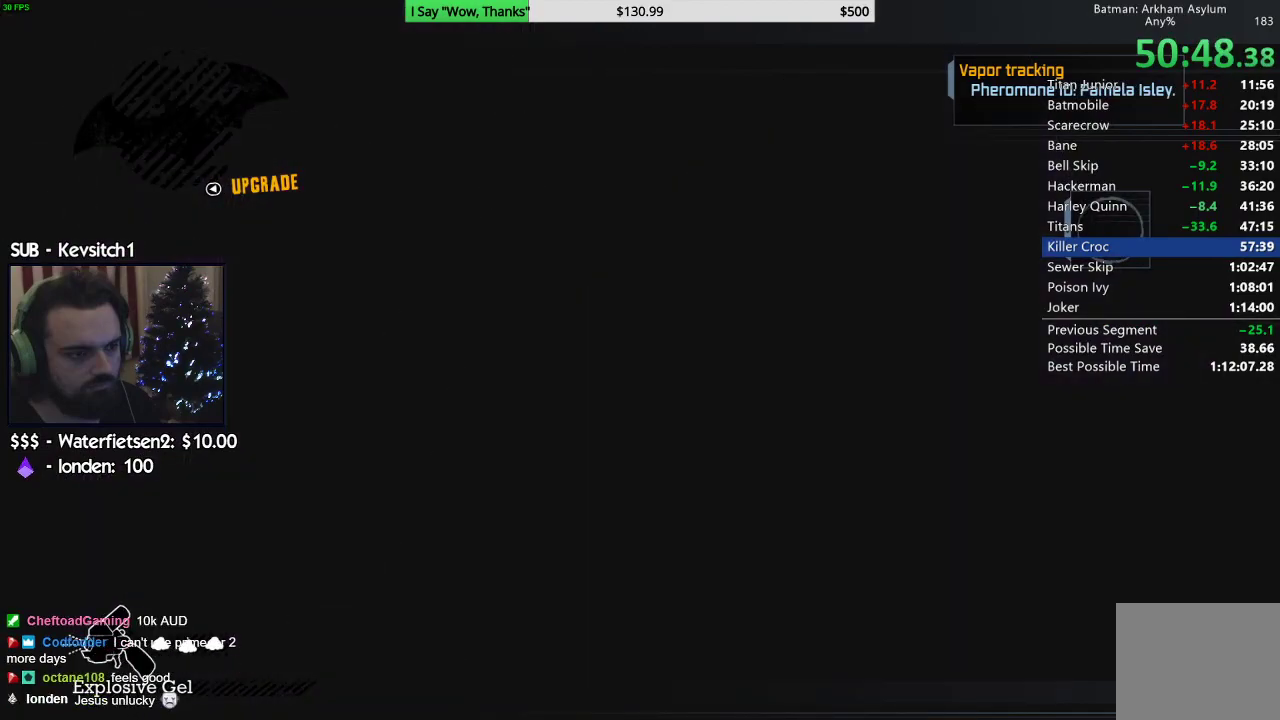
{"dt_ms": 500, "buttons": [], "left_stick": "center", "right_stick": "center", "events": []}
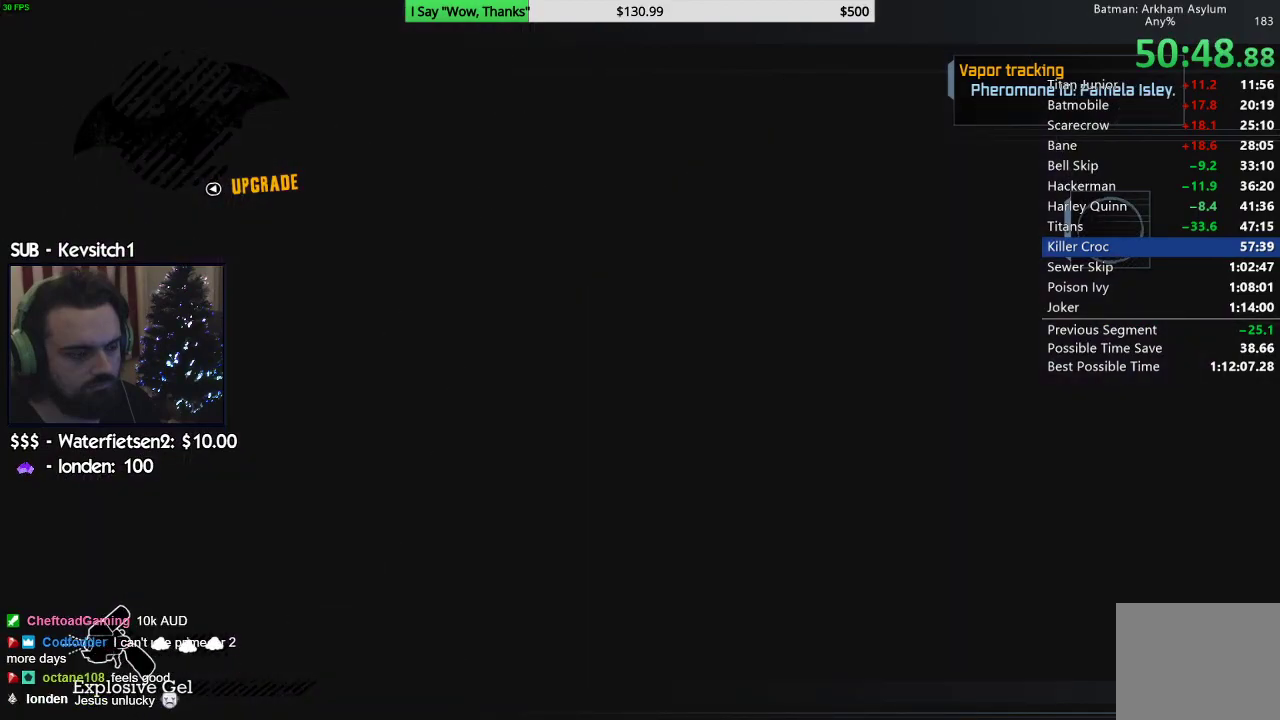
{"dt_ms": 500, "buttons": [], "left_stick": "center", "right_stick": "center", "events": []}
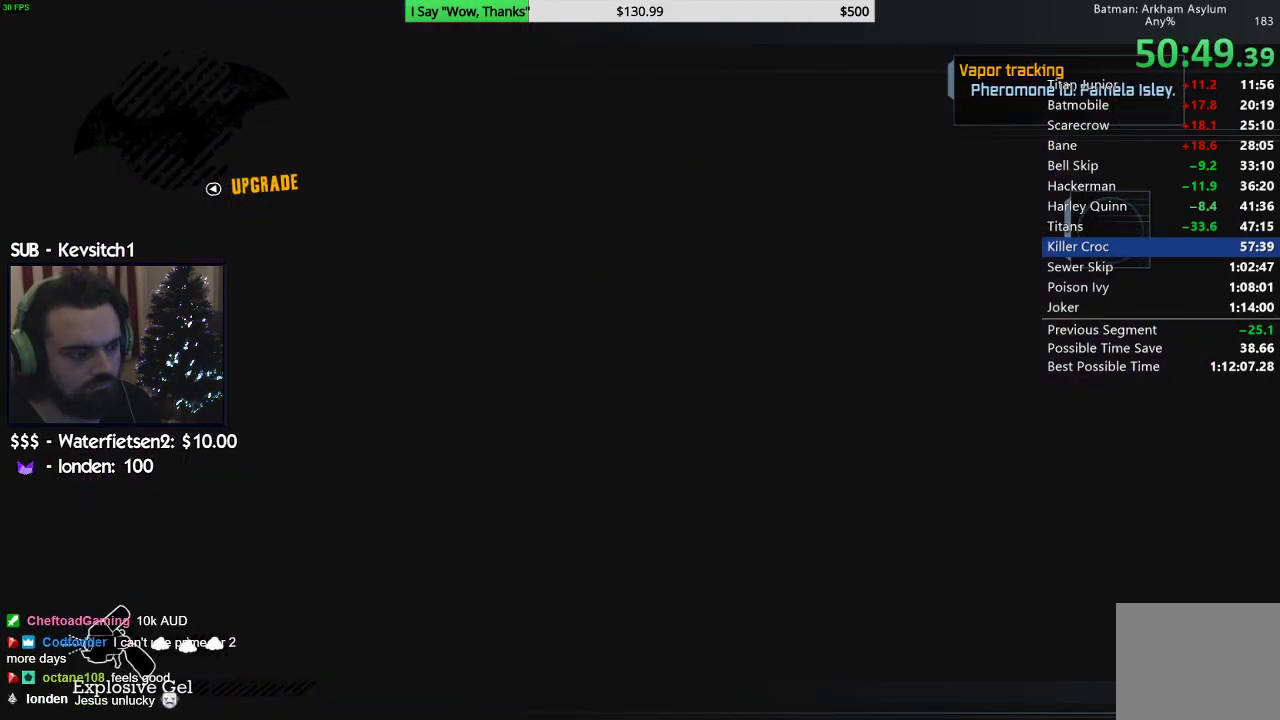
{"dt_ms": 500, "buttons": [], "left_stick": "center", "right_stick": "center", "events": [[117, "left_stick", "down"], [283, "left_stick", "center"]]}
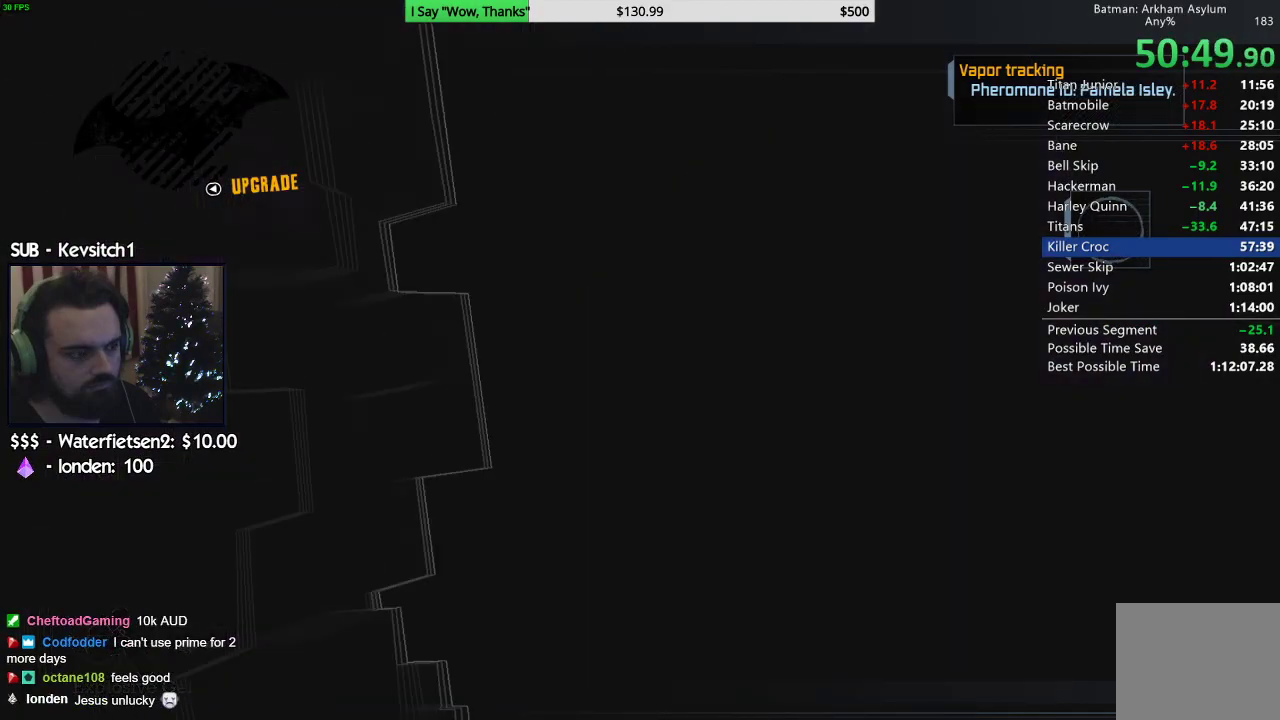
{"dt_ms": 500, "buttons": [], "left_stick": "center", "right_stick": "center", "events": []}
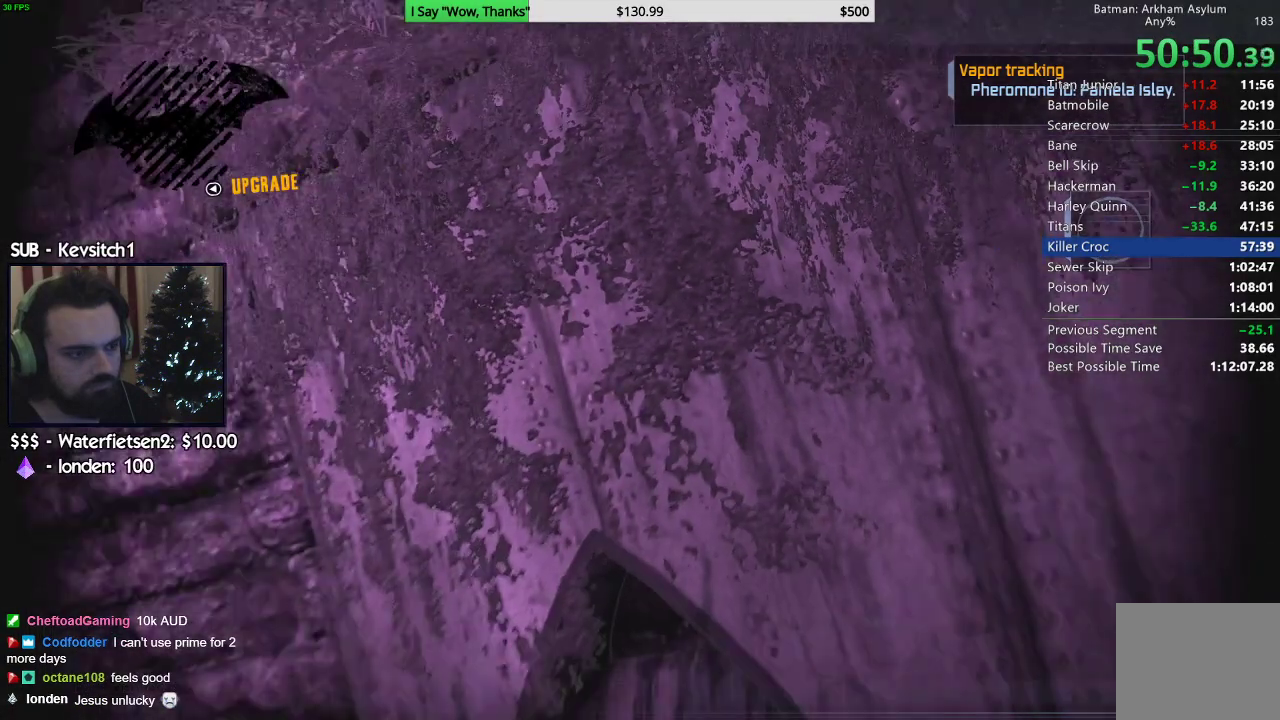
{"dt_ms": 500, "buttons": [], "left_stick": "center", "right_stick": "center", "events": []}
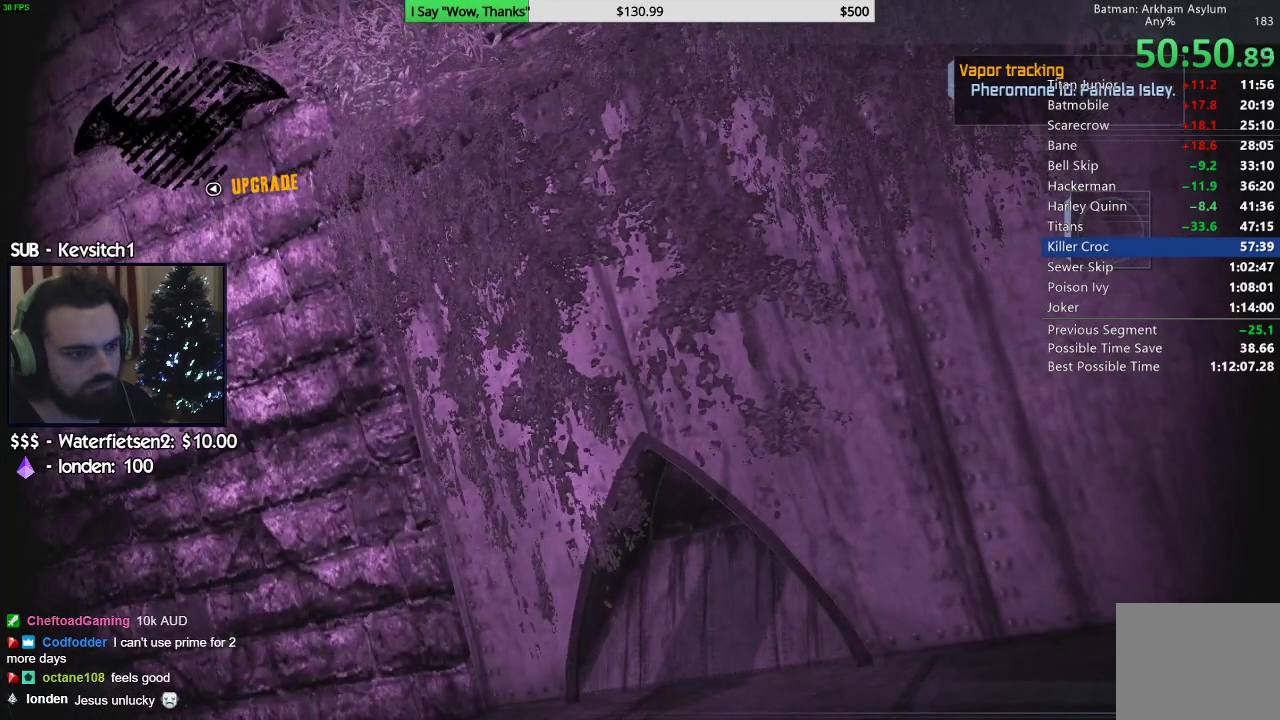
{"dt_ms": 500, "buttons": [], "left_stick": "center", "right_stick": "center", "events": [[133, "right_stick", "right"], [283, "right_stick", "down"], [400, "right_stick", "center"]]}